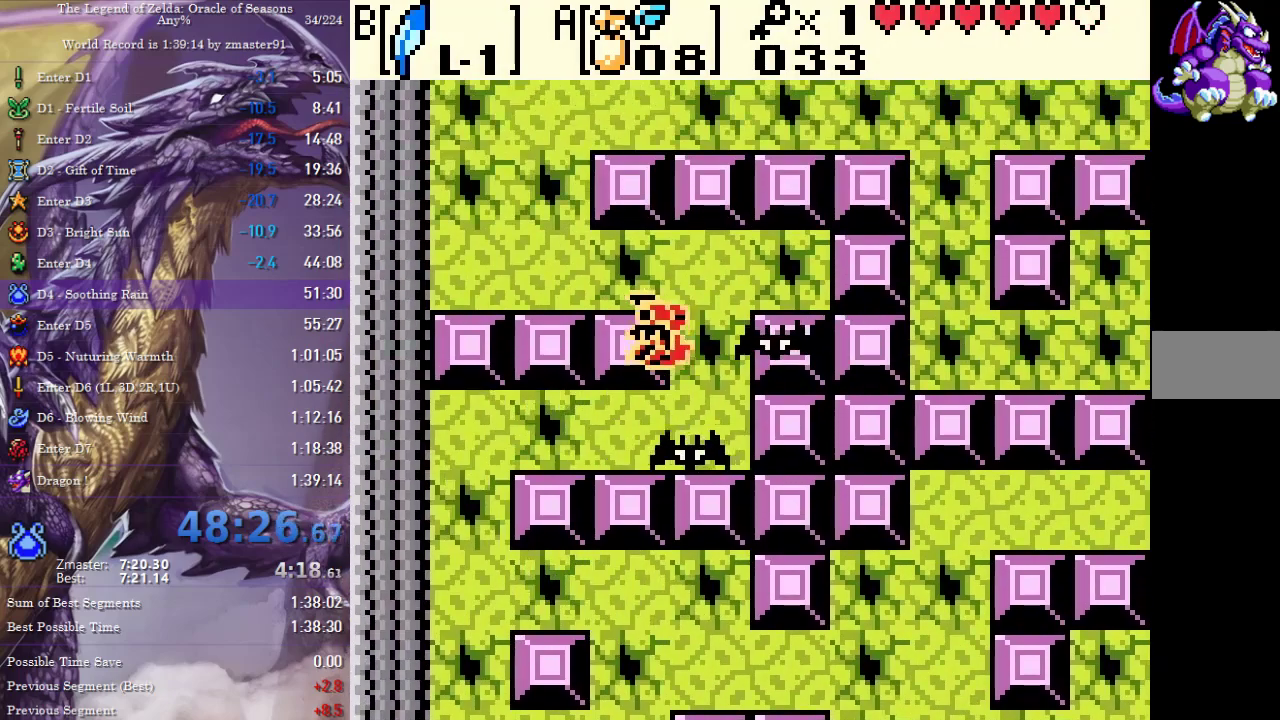
Gameplay with a controller (PlayStation layout); each line is a JSON object with the inputs held at the frame after it. "events" lists button and stick changes between this image and that frame as [ms after this image, input, new state], when the widget could be followed in between. Not read: L3 R3 other_buttons.
{"buttons": ["CROSS", "CIRCLE", "SQUARE", "TRIANGLE", "DPAD_LEFT"], "events": [[33, "DPAD_LEFT", "down"], [183, "DPAD_LEFT", "up"], [417, "DPAD_LEFT", "down"], [450, "CIRCLE", "down"], [450, "CROSS", "down"], [450, "SQUARE", "down"], [450, "TRIANGLE", "down"], [467, "DPAD_UP", "up"]]}
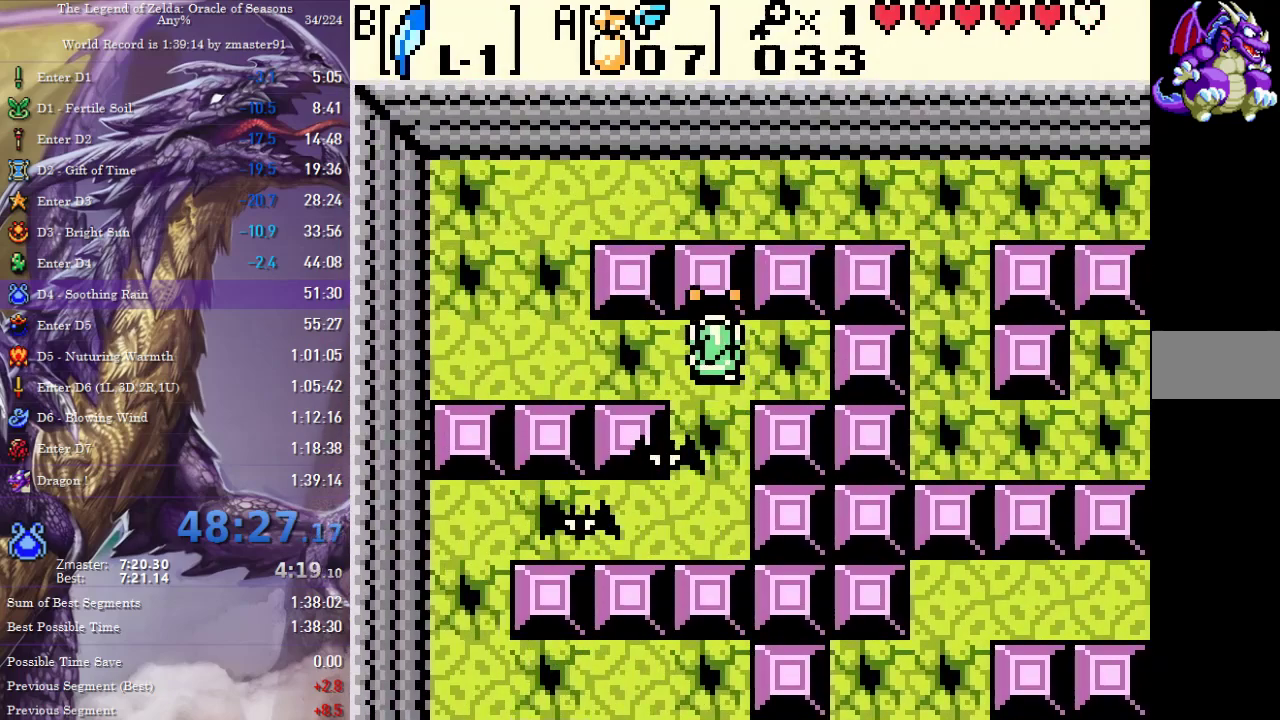
{"buttons": ["DPAD_UP"], "events": [[33, "CIRCLE", "up"], [33, "CROSS", "up"], [33, "SQUARE", "up"], [33, "TRIANGLE", "up"], [83, "CIRCLE", "down"], [83, "CROSS", "down"], [83, "SQUARE", "down"], [83, "TRIANGLE", "down"], [167, "CIRCLE", "up"], [167, "CROSS", "up"], [167, "SQUARE", "up"], [167, "TRIANGLE", "up"], [233, "CIRCLE", "down"], [233, "CROSS", "down"], [233, "SQUARE", "down"], [233, "TRIANGLE", "down"], [283, "DPAD_UP", "down"], [300, "CIRCLE", "up"], [300, "CROSS", "up"], [300, "SQUARE", "up"], [300, "TRIANGLE", "up"], [333, "DPAD_LEFT", "up"], [367, "CIRCLE", "down"], [367, "CROSS", "down"], [367, "SQUARE", "down"], [367, "TRIANGLE", "down"], [467, "CIRCLE", "up"], [467, "CROSS", "up"], [467, "SQUARE", "up"], [467, "TRIANGLE", "up"]]}
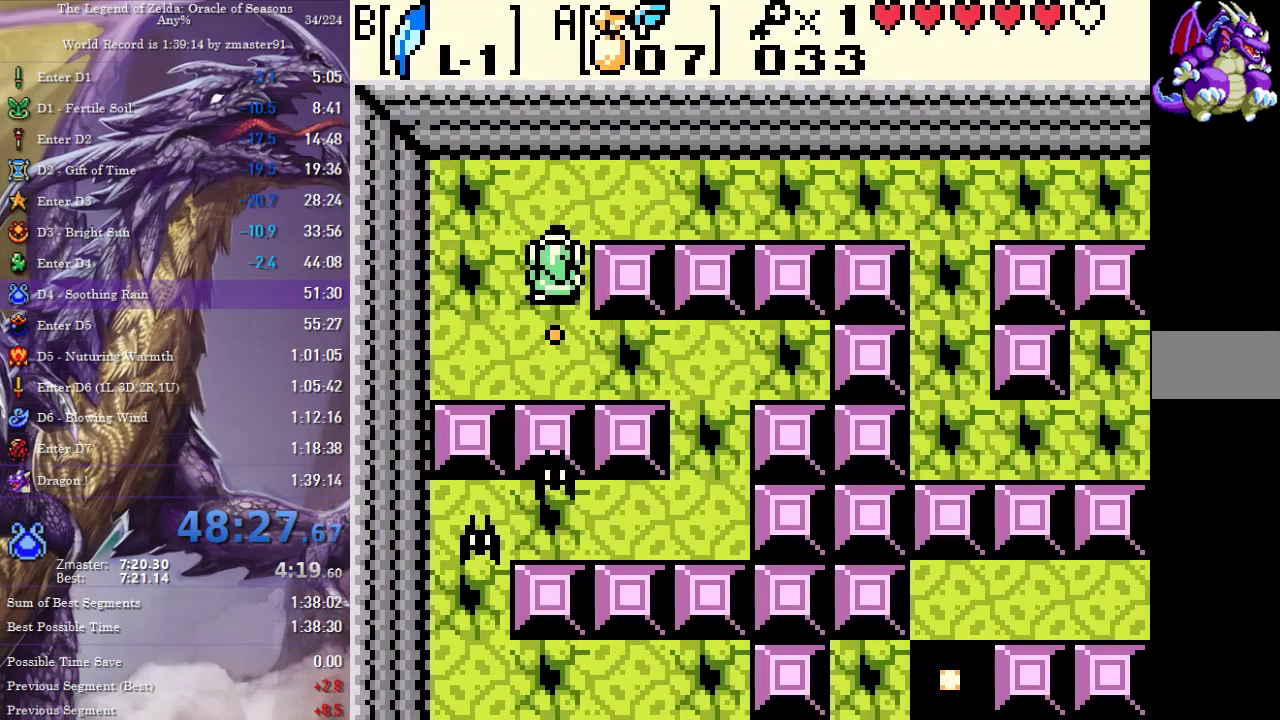
{"buttons": ["DPAD_RIGHT"], "events": [[50, "DPAD_RIGHT", "down"], [117, "DPAD_UP", "up"]]}
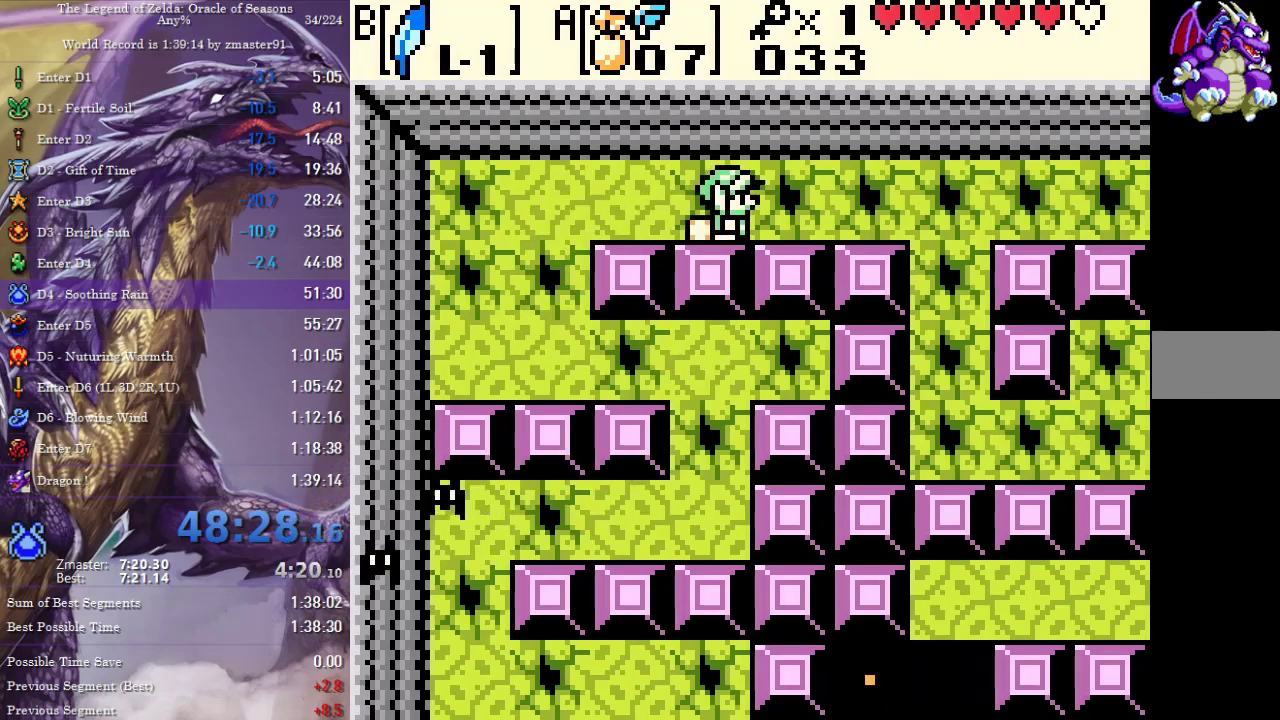
{"buttons": ["DPAD_DOWN"]}
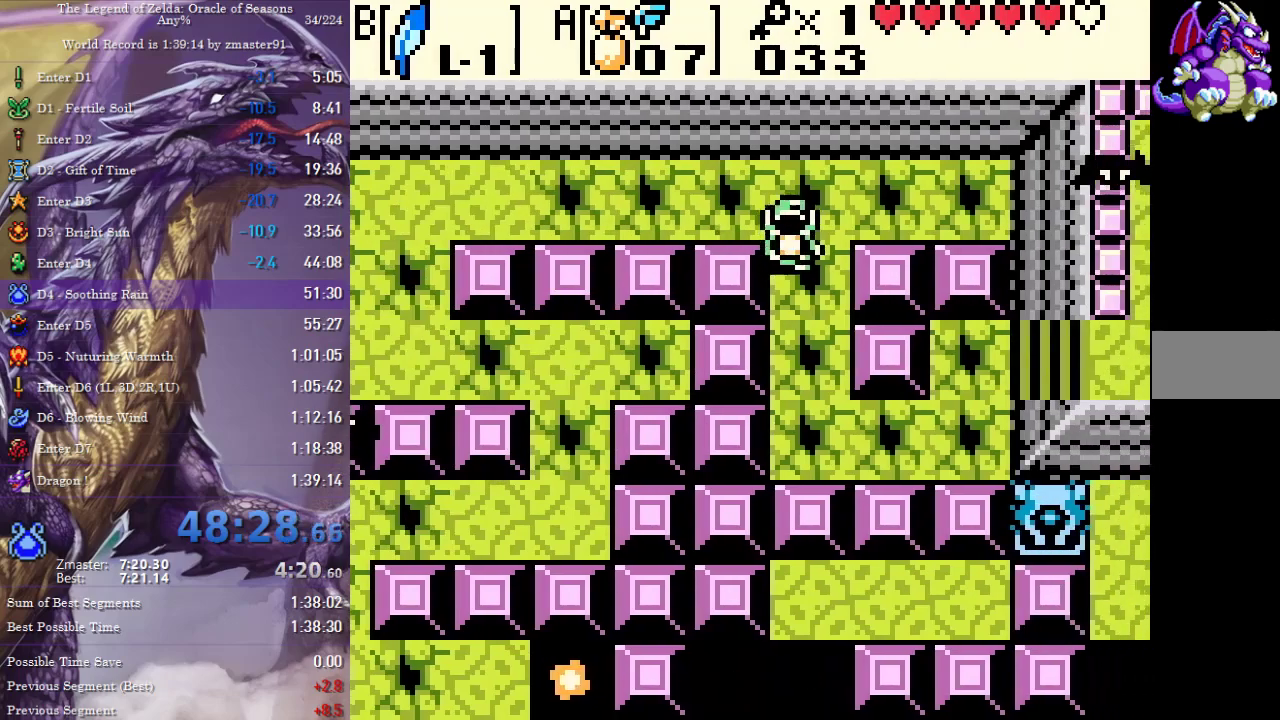
{"buttons": ["DPAD_DOWN", "DPAD_RIGHT"], "events": [[283, "DPAD_RIGHT", "down"]]}
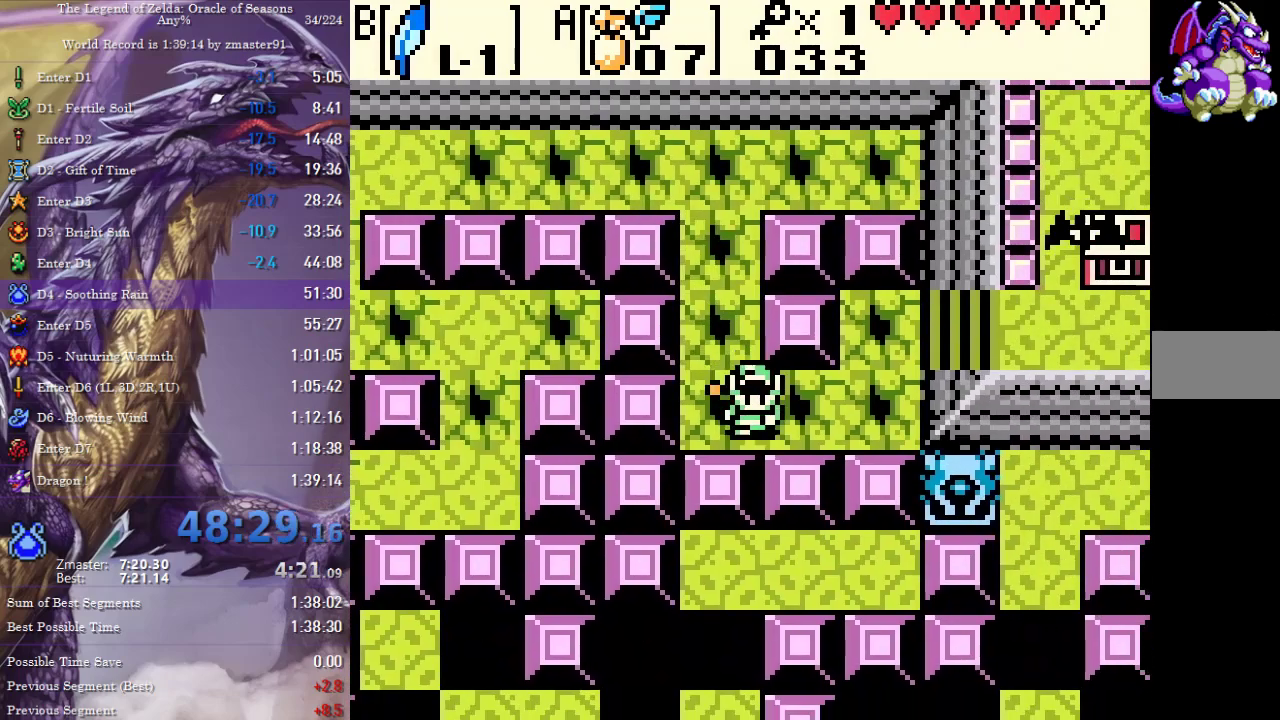
{"buttons": ["DPAD_RIGHT"]}